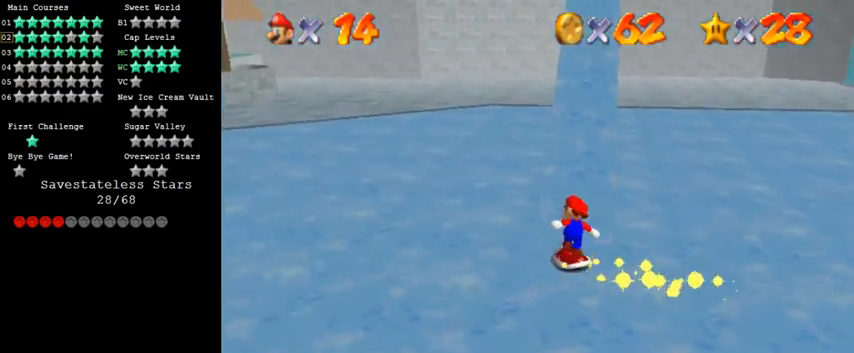
Gameplay with keyboard; each line is a JSON object with the keys held at the frame after it. "events" lists presses ("down") and releases ("up") of "a", "c", "ctrl", "d", "down", "left", "return", "right", "s", "shift", "up", "w", "x" and "y" between this image and that frame as [ms after this image, input, new state], when the widget could be followed in between. No other keys are recorded. Mouse input is not recorded.
{"keys": ["left", "shift", "up"], "events": [[200, "shift", "down"], [333, "a", "down"], [500, "a", "up"], [500, "left", "down"]]}
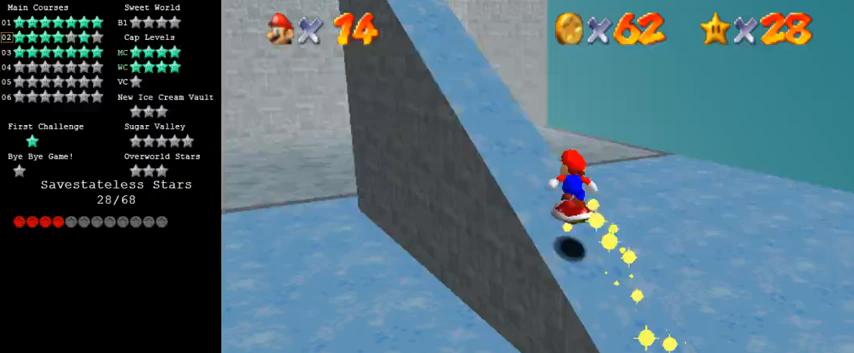
{"keys": ["left", "up"], "events": [[67, "shift", "up"], [167, "shift", "down"], [500, "shift", "up"]]}
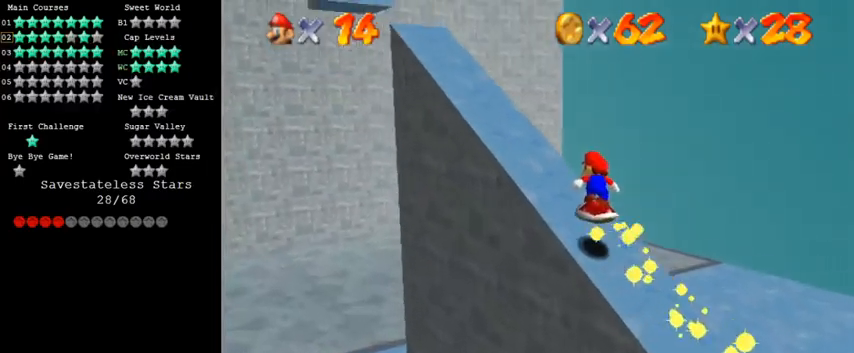
{"keys": ["left", "shift", "up"], "events": [[133, "shift", "down"]]}
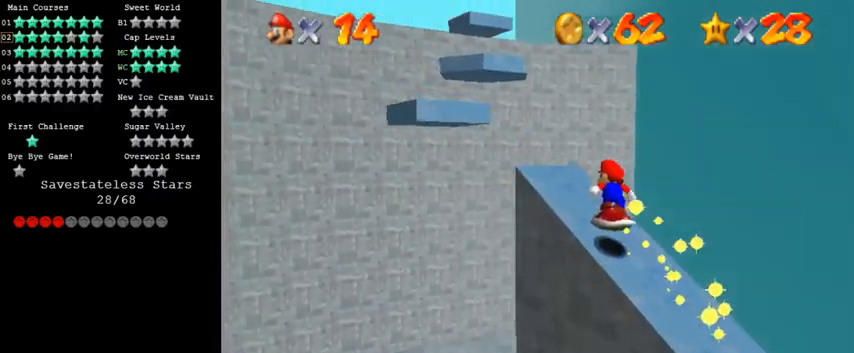
{"keys": ["right", "up"], "events": [[33, "shift", "up"], [133, "shift", "down"], [400, "shift", "up"], [467, "left", "up"], [500, "right", "down"]]}
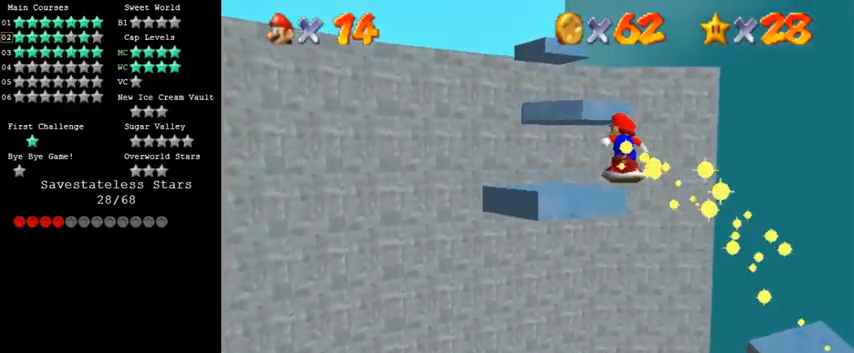
{"keys": ["left", "shift", "up"], "events": [[100, "right", "up"], [333, "shift", "down"], [500, "left", "down"]]}
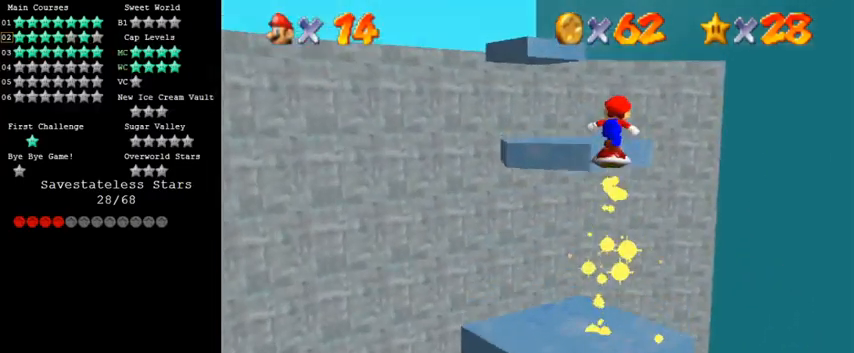
{"keys": ["left", "up"], "events": [[67, "shift", "up"], [67, "up", "up"], [133, "down", "down"], [300, "down", "up"], [333, "up", "down"], [367, "left", "up"], [500, "left", "down"]]}
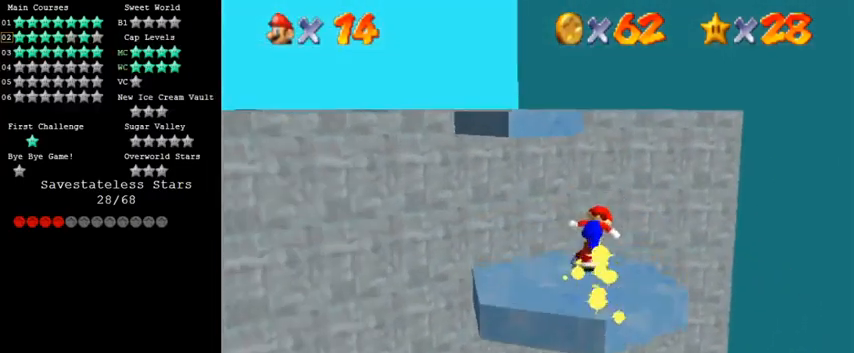
{"keys": ["left", "shift", "up"], "events": [[67, "shift", "down"]]}
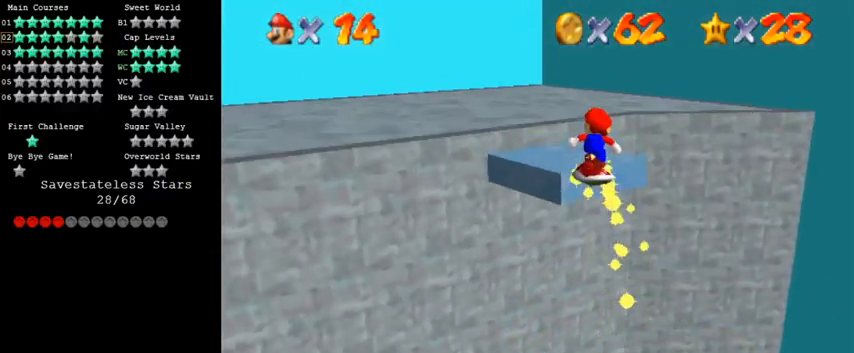
{"keys": ["right"], "events": [[200, "left", "up"], [200, "right", "down"], [200, "up", "up"], [233, "shift", "up"], [400, "a", "down"], [500, "a", "up"]]}
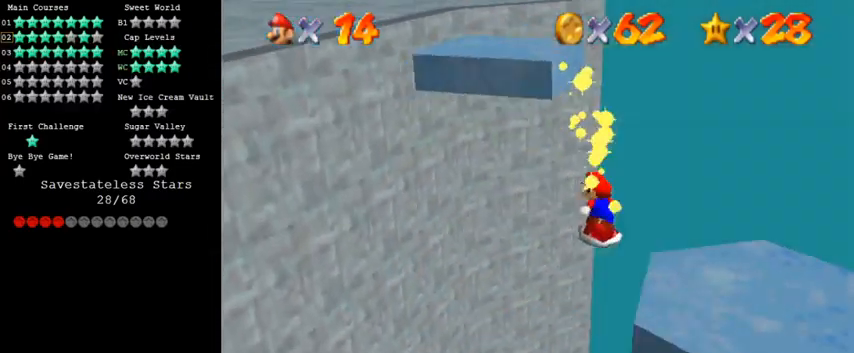
{"keys": ["right"], "events": [[33, "up", "down"], [233, "c", "down"], [300, "c", "up"], [367, "c", "down"], [467, "c", "up"], [467, "up", "up"]]}
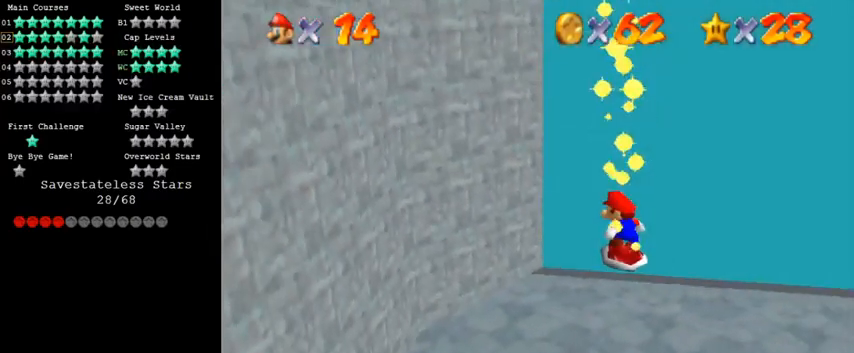
{"keys": ["down", "right"], "events": [[233, "down", "down"], [367, "a", "down"], [467, "a", "up"]]}
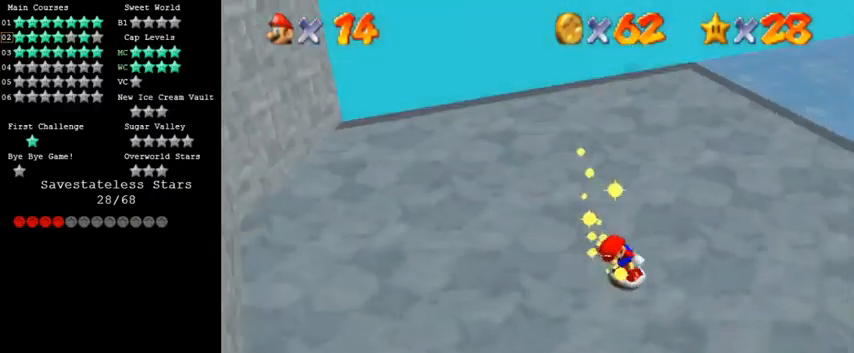
{"keys": ["a", "right"], "events": [[200, "down", "up"], [500, "a", "down"]]}
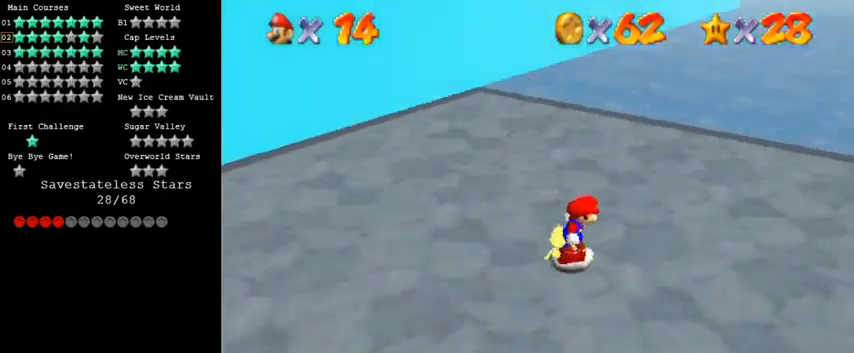
{"keys": ["up"], "events": [[67, "up", "down"], [100, "a", "up"], [167, "right", "up"]]}
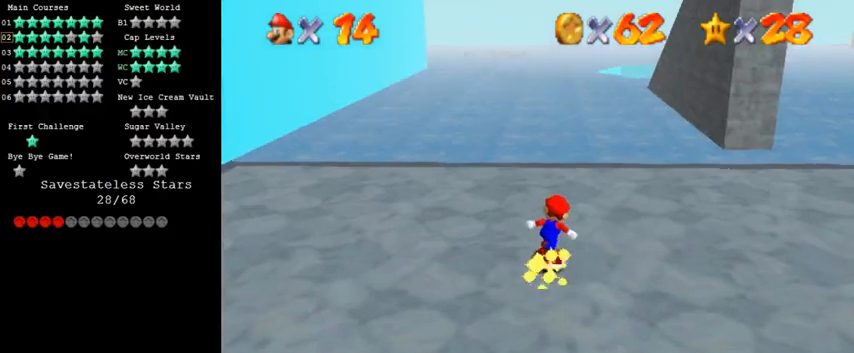
{"keys": ["left", "up"], "events": [[167, "a", "down"], [267, "a", "up"], [300, "left", "down"]]}
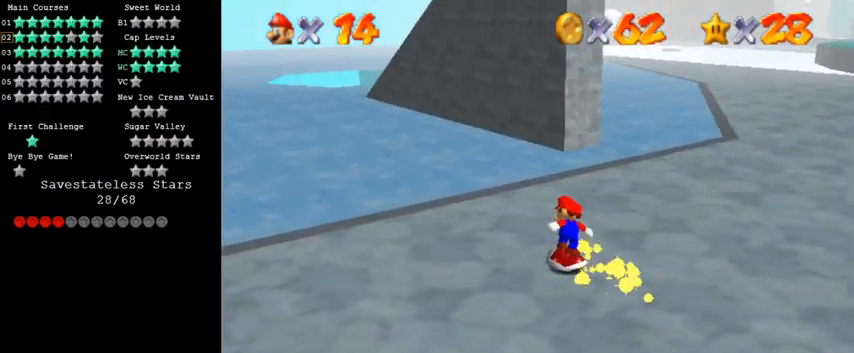
{"keys": ["left", "shift", "up"], "events": [[267, "shift", "down"]]}
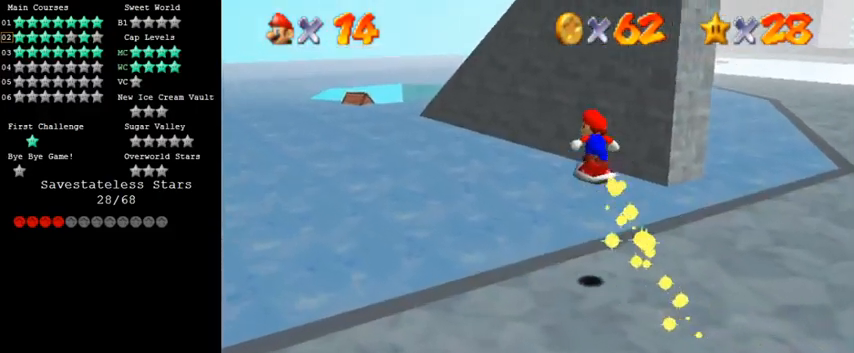
{"keys": ["left", "up"], "events": [[100, "shift", "up"]]}
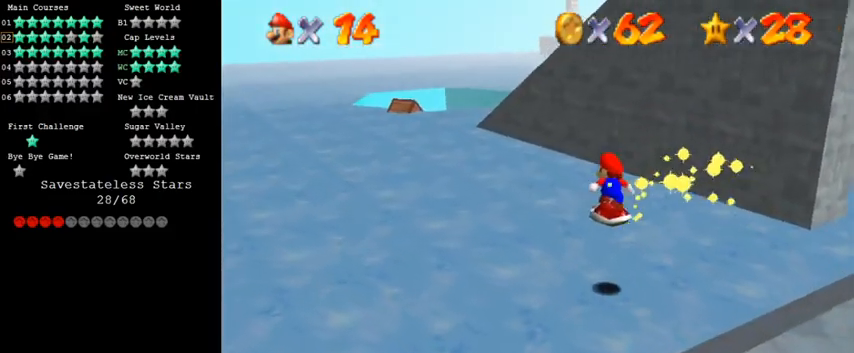
{"keys": ["left", "shift", "up"], "events": [[233, "shift", "down"]]}
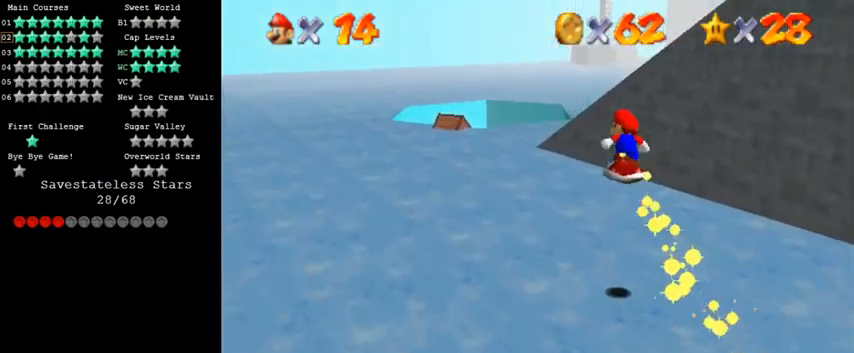
{"keys": ["left"], "events": [[67, "shift", "up"], [133, "left", "up"], [200, "a", "down"], [333, "a", "up"], [367, "left", "down"], [367, "up", "up"]]}
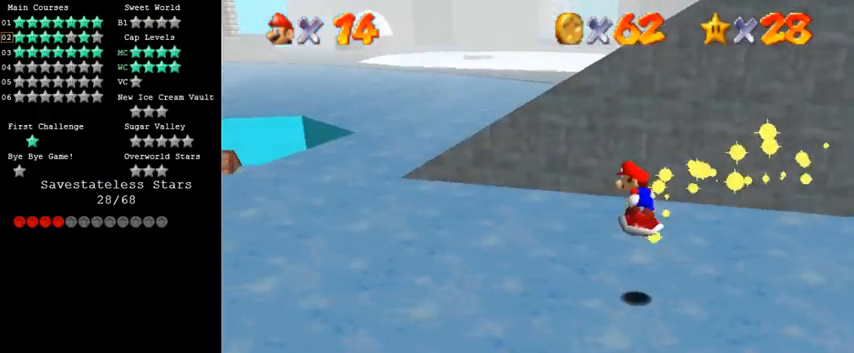
{"keys": ["a"], "events": [[33, "left", "up"], [200, "shift", "down"], [300, "right", "down"], [333, "shift", "up"], [367, "a", "down"], [500, "right", "up"]]}
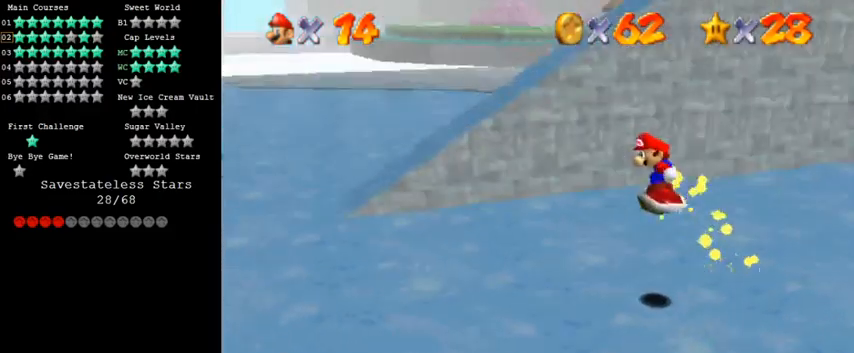
{"keys": ["left"], "events": [[33, "a", "up"], [167, "down", "down"], [167, "left", "down"], [500, "down", "up"]]}
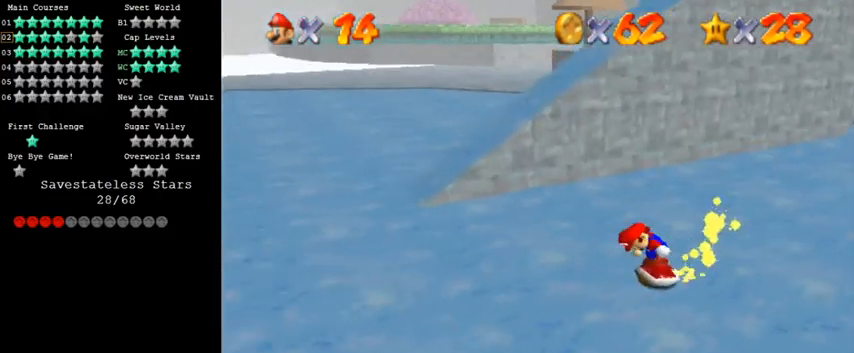
{"keys": ["right", "up"], "events": [[33, "left", "up"], [100, "a", "down"], [167, "a", "up"], [267, "shift", "down"], [300, "right", "down"], [300, "up", "down"], [367, "shift", "up"]]}
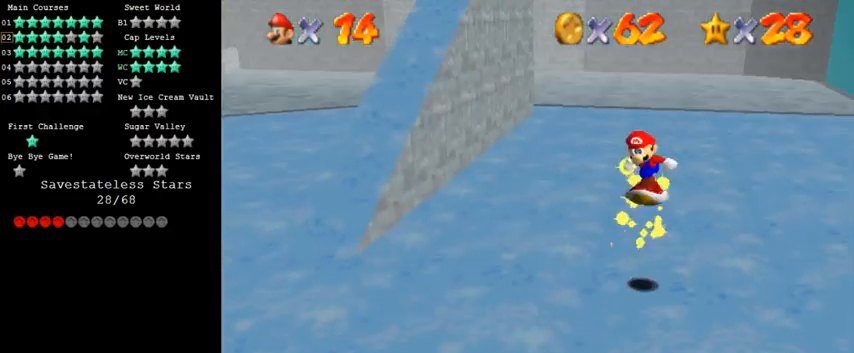
{"keys": ["down"], "events": [[33, "right", "up"], [267, "up", "up"], [300, "right", "down"], [367, "down", "down"], [400, "right", "up"]]}
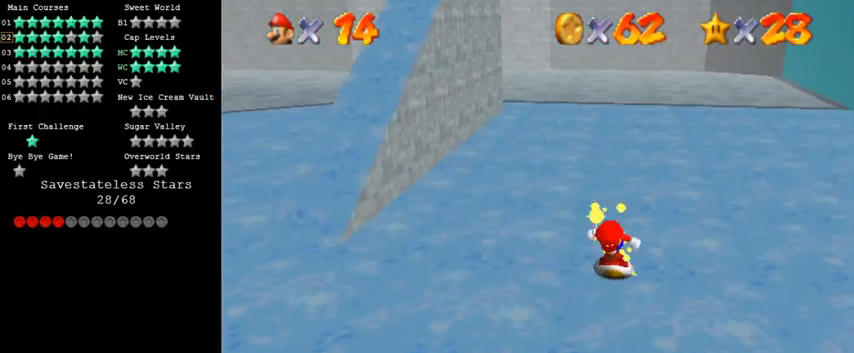
{"keys": ["left"], "events": [[167, "left", "down"], [367, "down", "up"]]}
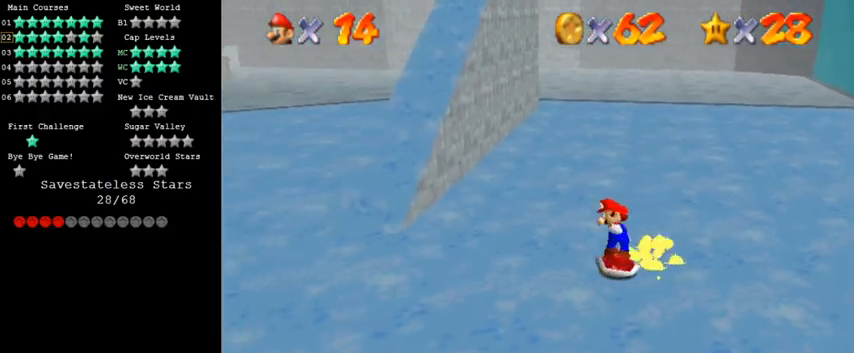
{"keys": ["down", "left"], "events": [[167, "down", "down"]]}
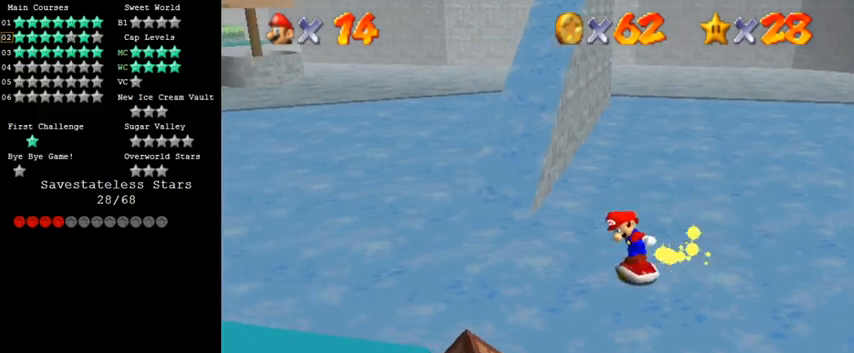
{"keys": ["left"], "events": [[67, "down", "up"]]}
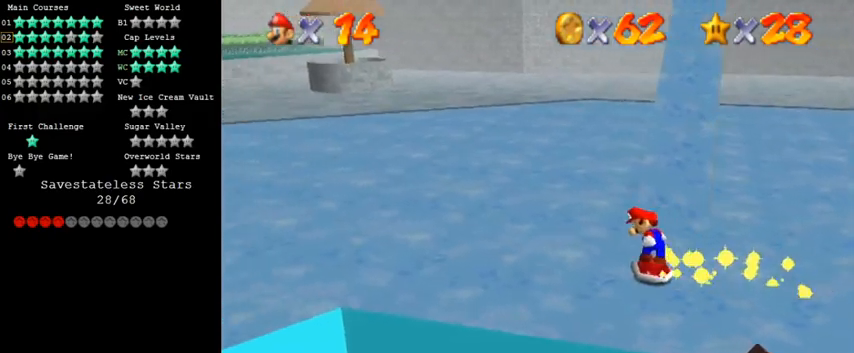
{"keys": ["left", "up"], "events": [[67, "up", "down"], [100, "shift", "down"], [233, "shift", "up"], [400, "a", "down"], [467, "a", "up"]]}
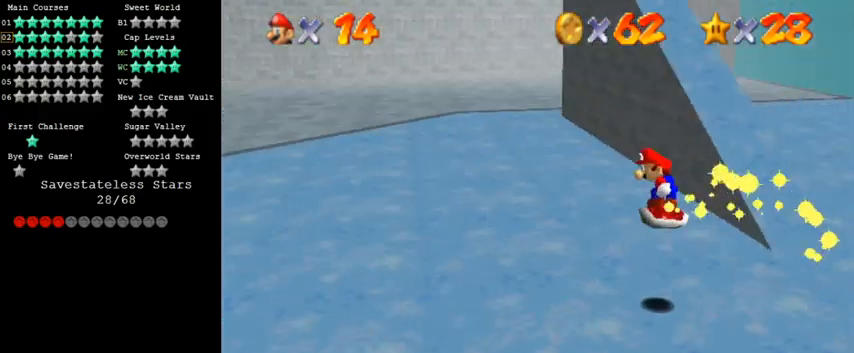
{"keys": ["left"], "events": [[33, "a", "down"], [133, "a", "up"], [233, "up", "up"]]}
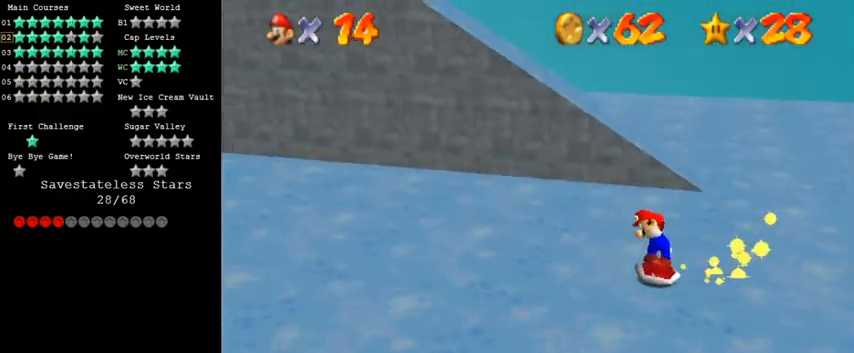
{"keys": ["down"], "events": [[200, "down", "down"], [333, "left", "up"]]}
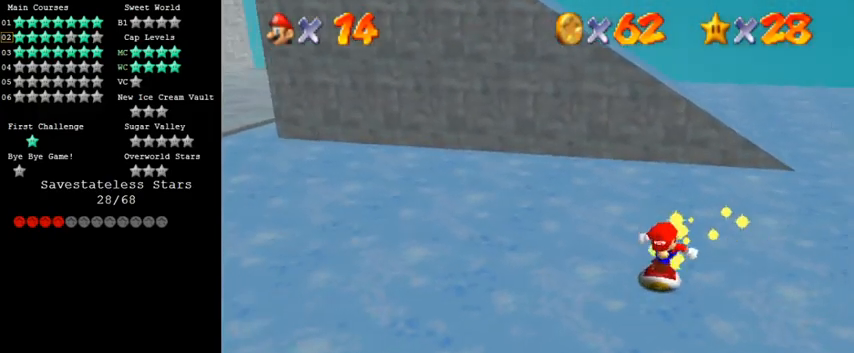
{"keys": ["right"], "events": [[300, "right", "down"], [433, "down", "up"]]}
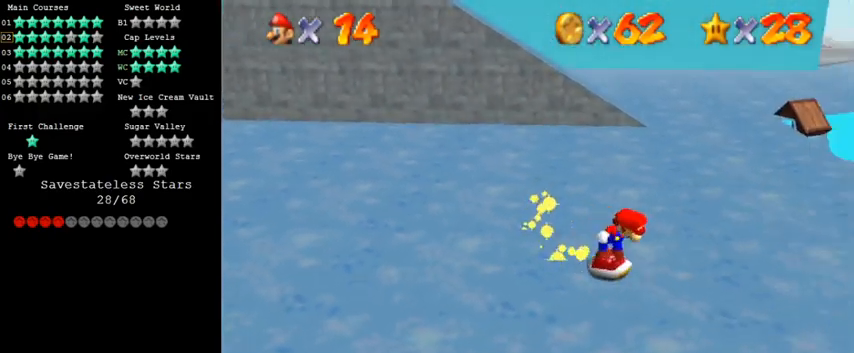
{"keys": ["down"], "events": [[67, "up", "down"], [167, "right", "up"], [367, "shift", "down"], [367, "up", "up"], [433, "down", "down"], [467, "shift", "up"]]}
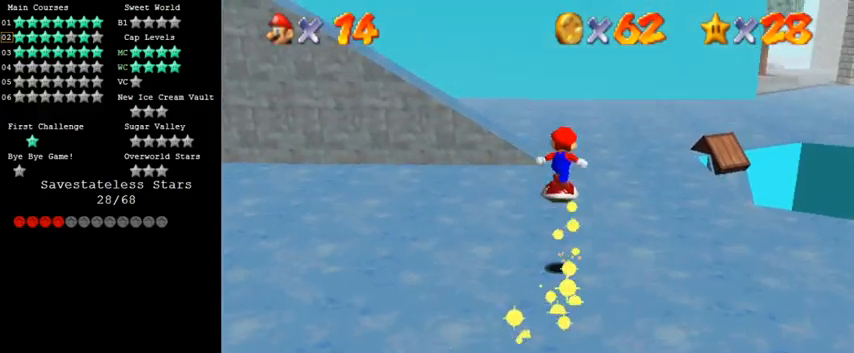
{"keys": ["right", "up"], "events": [[100, "d", "down"], [133, "right", "down"], [200, "down", "up"], [233, "d", "up"], [333, "up", "down"]]}